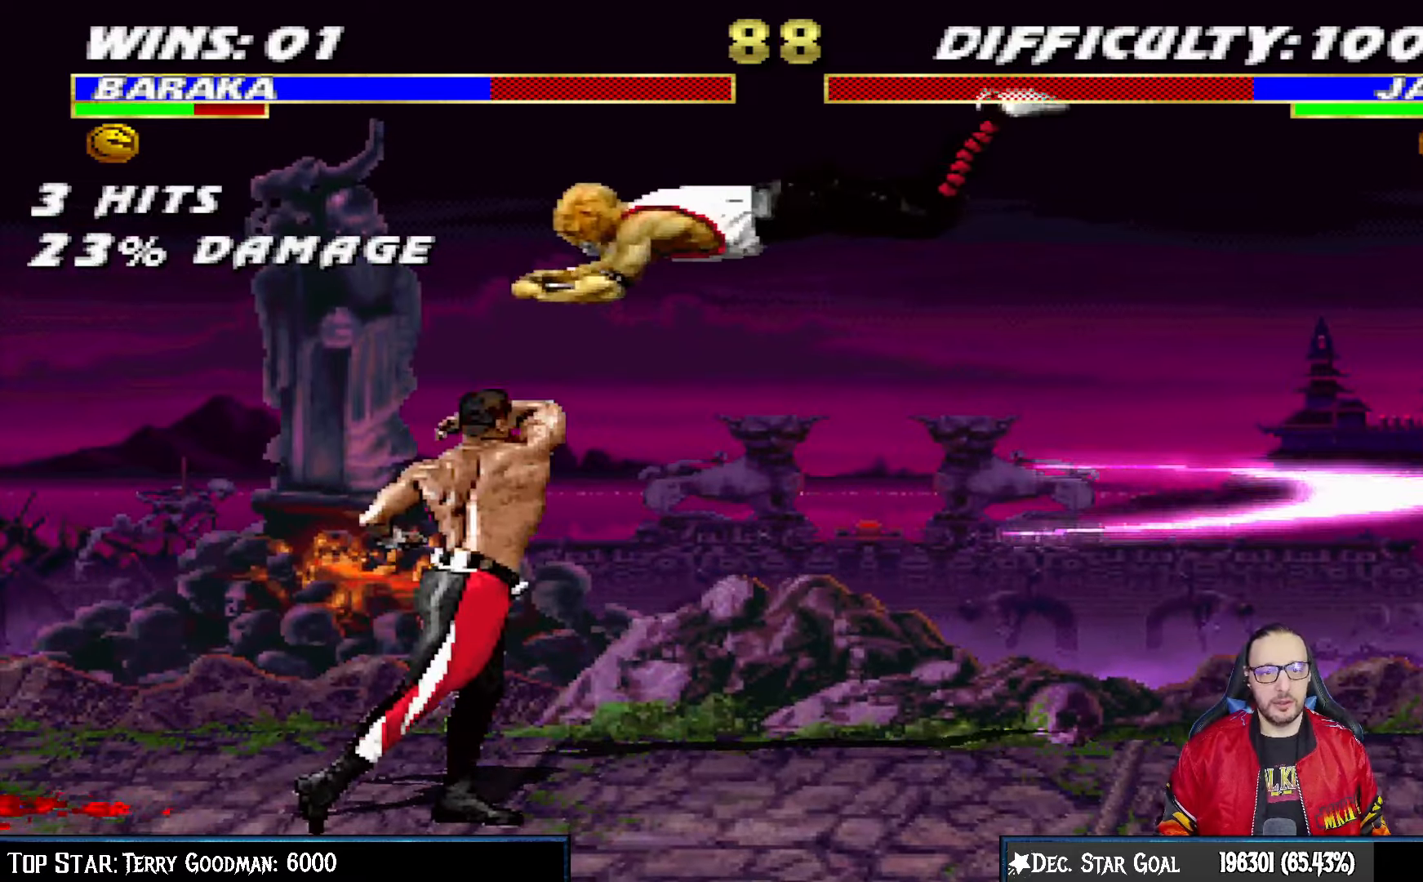
Gameplay with a controller (PlayStation layout); each line is a JSON object with the inputs held at the frame after it. "events" lists button and stick changes between this image and that frame as [ms after this image, input, new state], when the widget could be followed in between.
{"buttons": ["L1", "DPAD_RIGHT"], "left_stick": "center", "right_stick": "center", "events": [[83, "CIRCLE", "down"], [83, "TRIANGLE", "down"], [150, "TRIANGLE", "up"], [167, "CIRCLE", "up"], [217, "CIRCLE", "down"], [217, "TRIANGLE", "down"], [283, "CIRCLE", "up"], [283, "TRIANGLE", "up"], [383, "CIRCLE", "down"], [383, "TRIANGLE", "down"], [433, "CIRCLE", "up"], [450, "TRIANGLE", "up"]]}
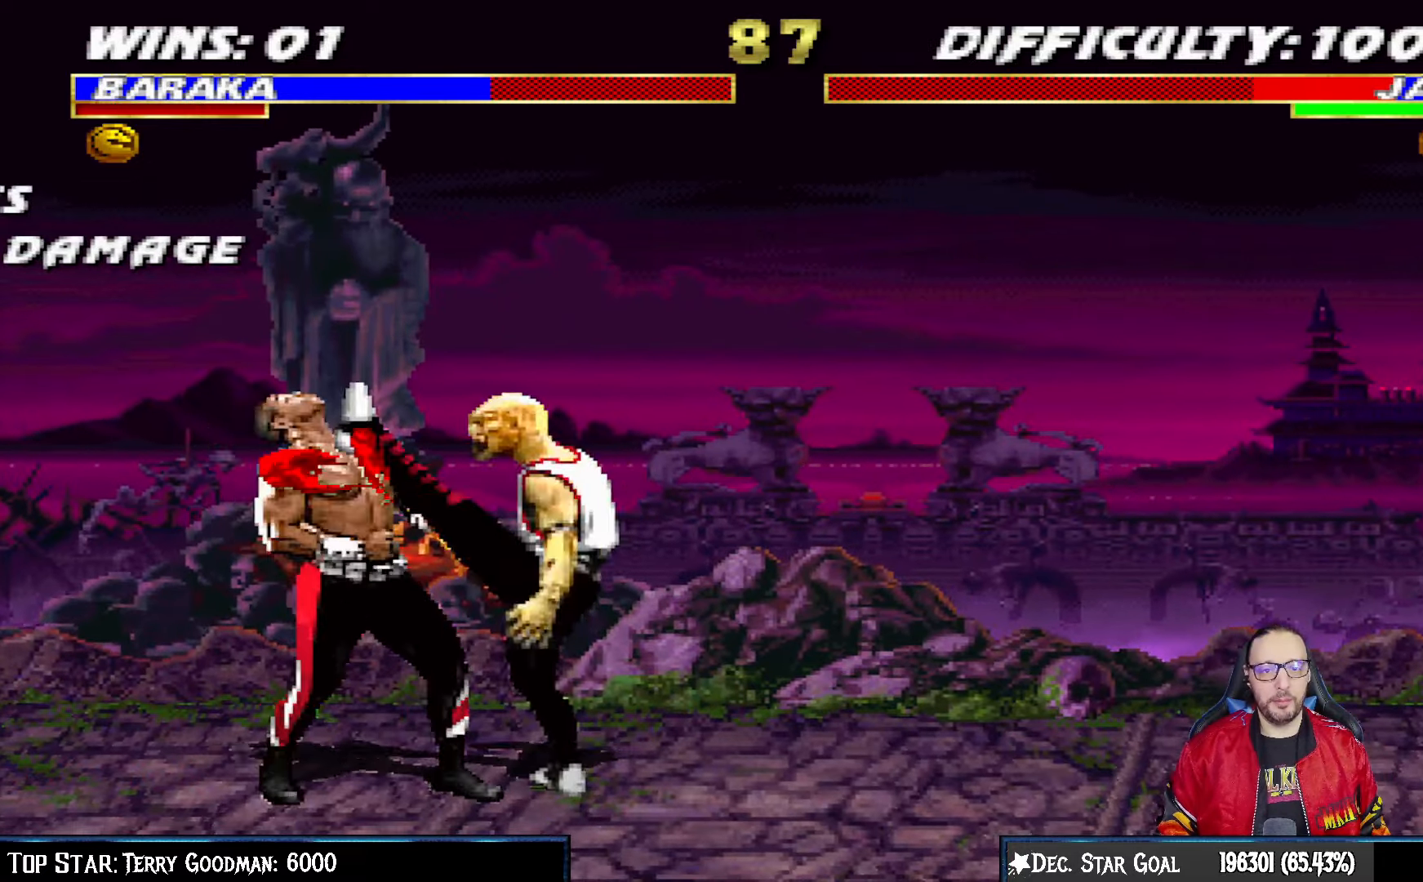
{"buttons": ["CIRCLE", "TRIANGLE", "L1", "DPAD_RIGHT"], "left_stick": "center", "right_stick": "center", "events": [[17, "CIRCLE", "down"], [17, "TRIANGLE", "down"], [83, "CIRCLE", "up"], [117, "TRIANGLE", "up"], [167, "TRIANGLE", "down"], [250, "TRIANGLE", "up"], [333, "TRIANGLE", "down"], [467, "CIRCLE", "down"]]}
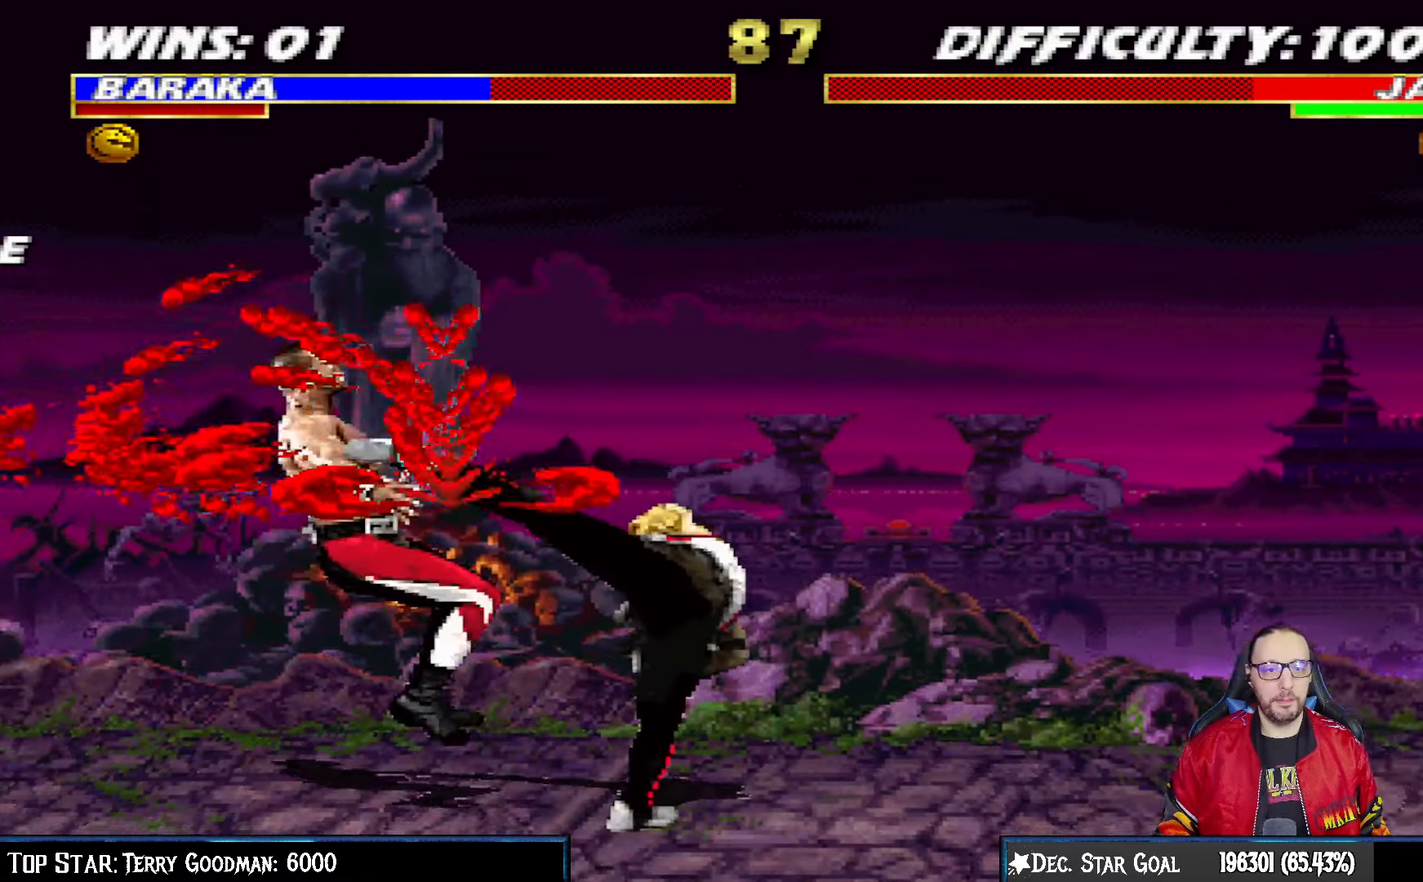
{"buttons": ["DPAD_LEFT"], "left_stick": "center", "right_stick": "center"}
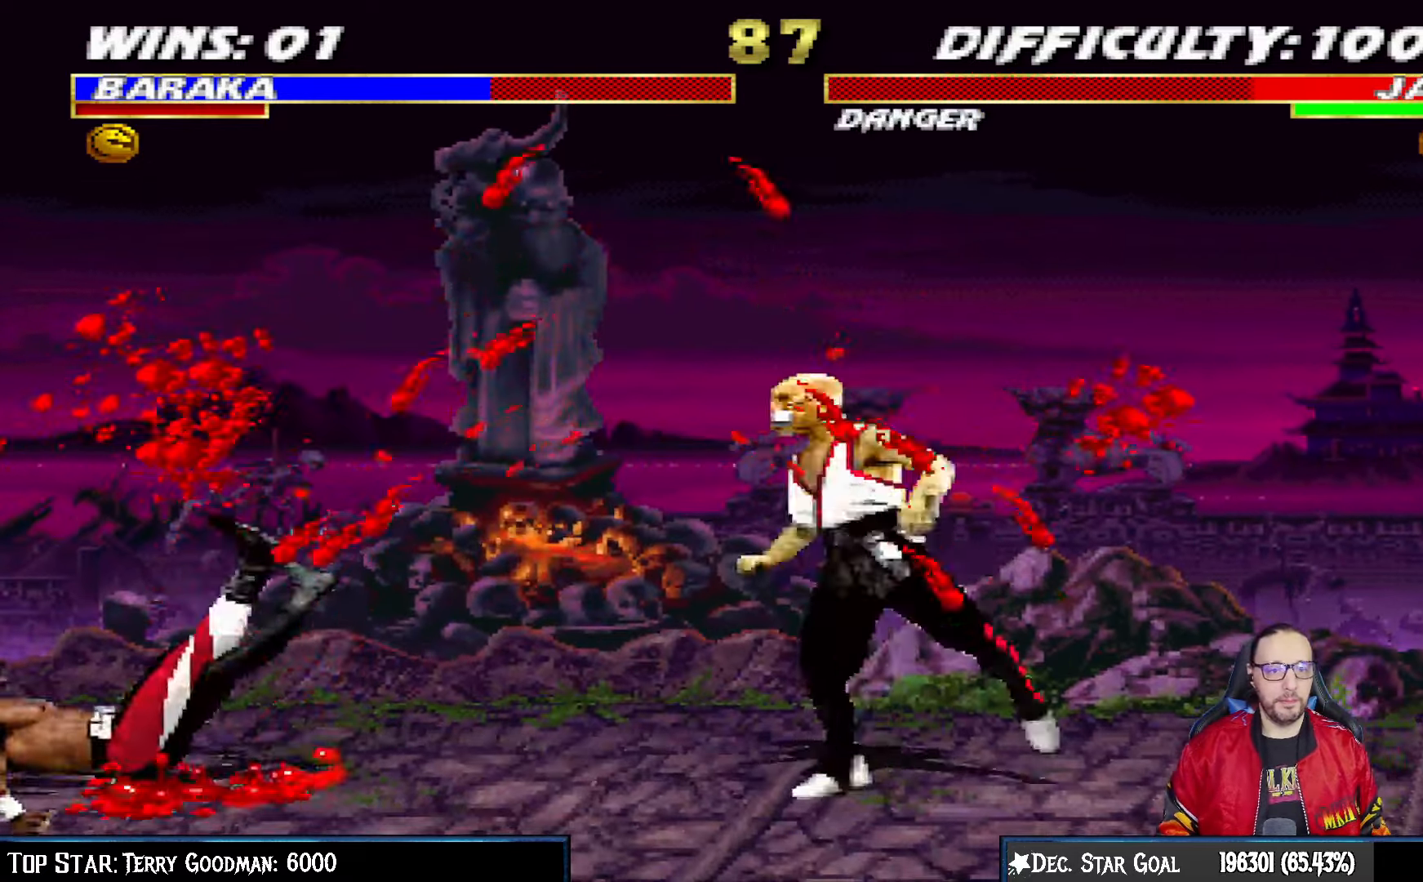
{"buttons": ["TRIANGLE"], "left_stick": "center", "right_stick": "center", "events": [[50, "DPAD_LEFT", "up"], [100, "DPAD_LEFT", "down"], [100, "DPAD_UP", "down"], [100, "L1", "down"], [217, "DPAD_LEFT", "up"], [217, "DPAD_UP", "up"], [267, "L1", "up"], [433, "TRIANGLE", "down"]]}
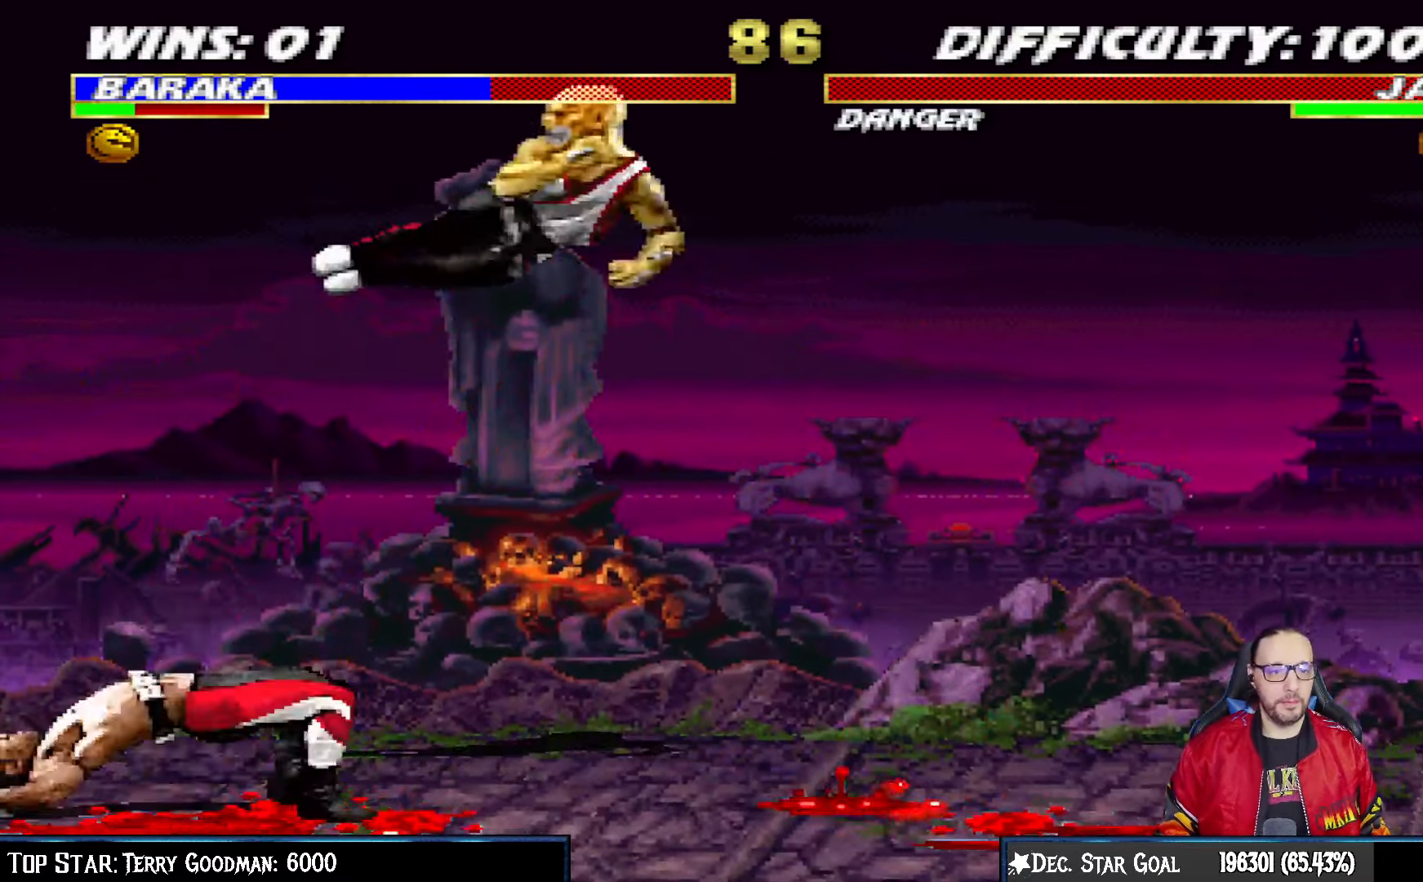
{"buttons": [], "left_stick": "center", "right_stick": "center", "events": [[17, "TRIANGLE", "up"], [67, "TRIANGLE", "down"], [233, "TRIANGLE", "up"]]}
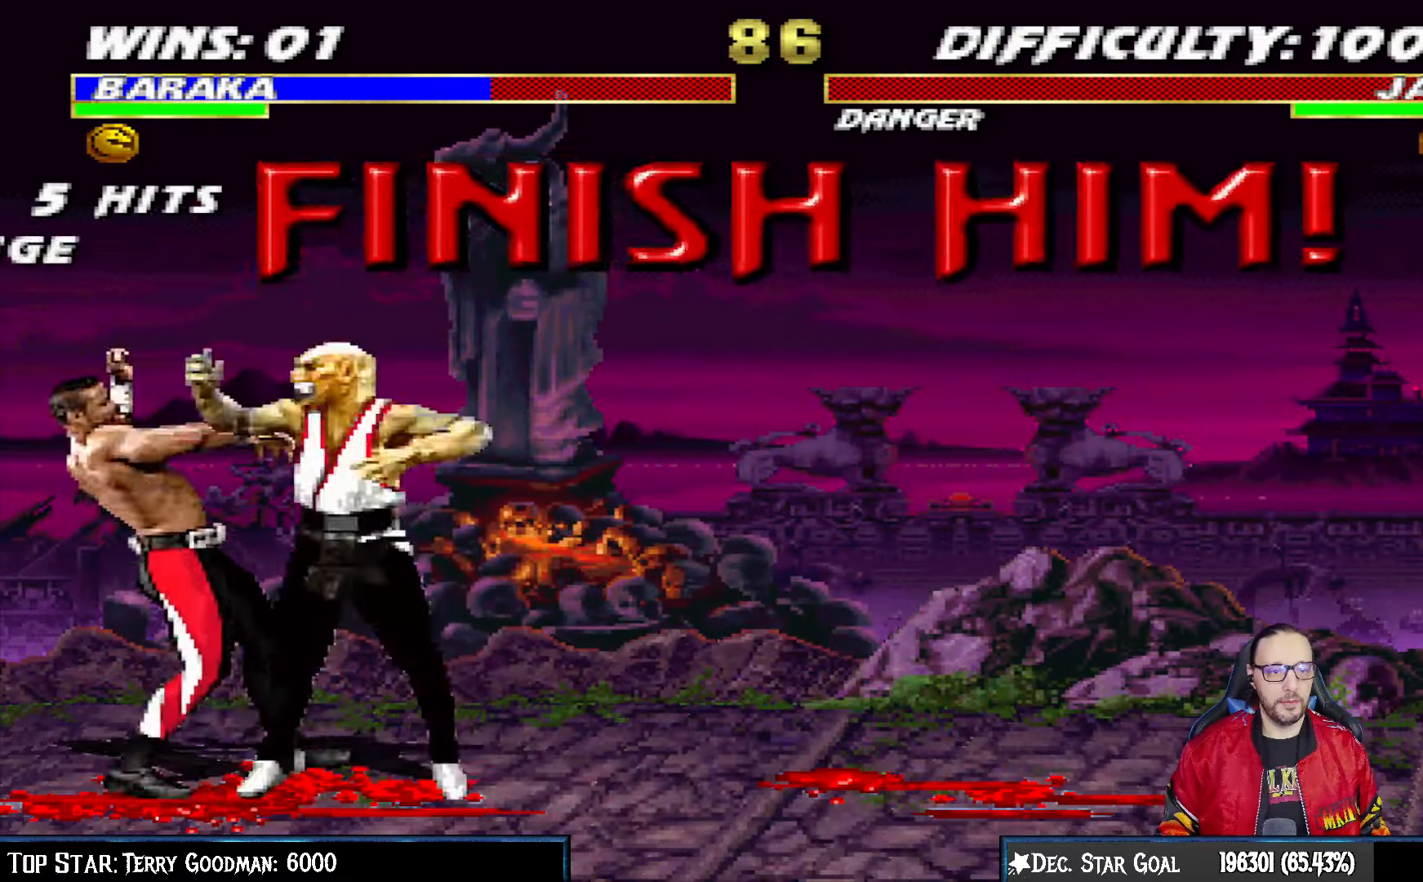
{"buttons": [], "left_stick": "center", "right_stick": "center", "events": [[250, "DPAD_LEFT", "down"], [250, "L1", "down"], [350, "DPAD_LEFT", "up"], [383, "L1", "up"]]}
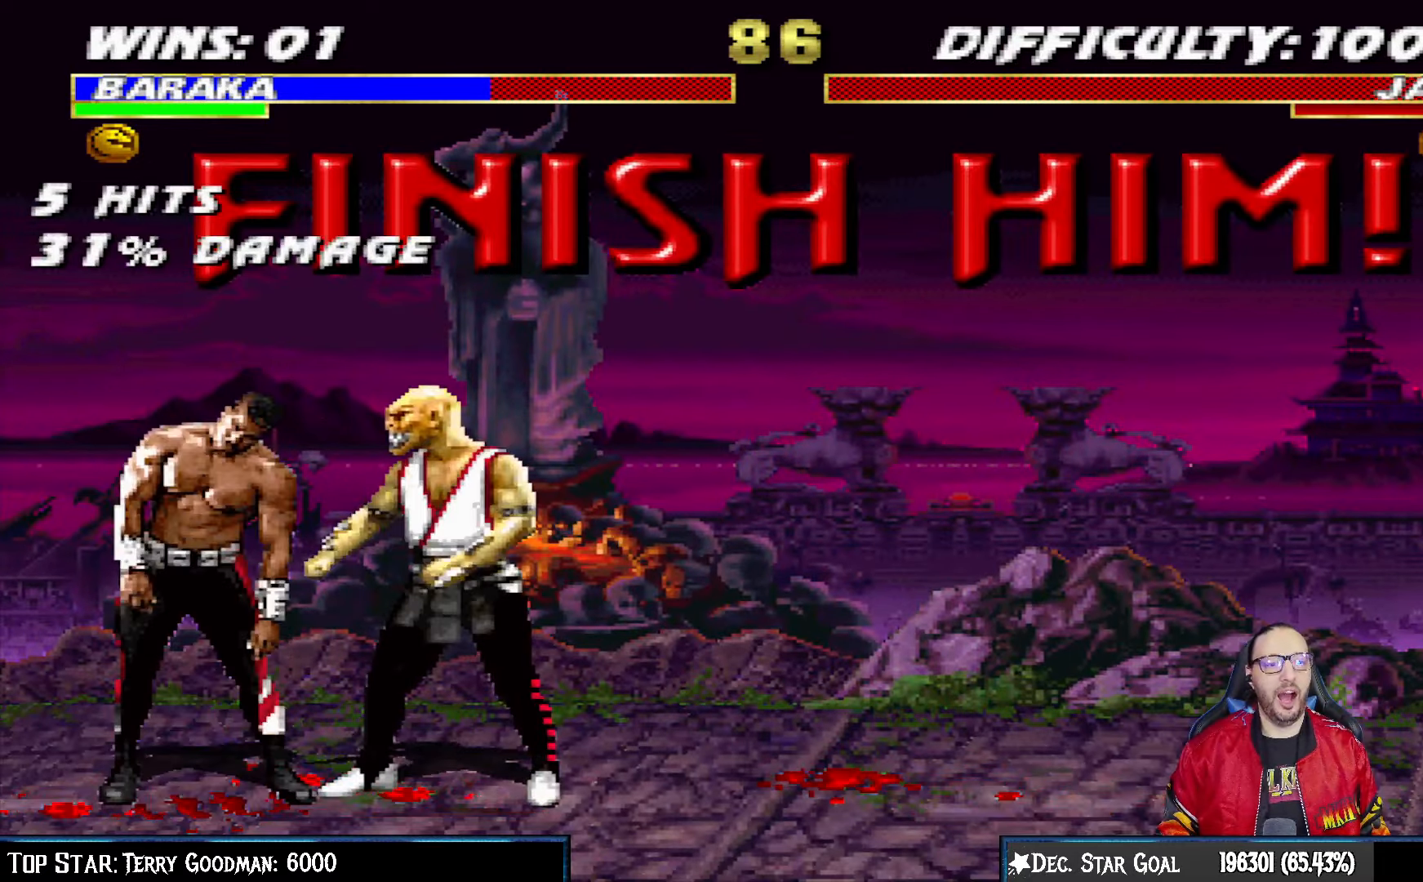
{"buttons": ["DPAD_RIGHT"], "left_stick": "center", "right_stick": "center", "events": [[33, "DPAD_RIGHT", "down"], [133, "DPAD_RIGHT", "up"], [233, "DPAD_RIGHT", "down"], [300, "DPAD_RIGHT", "up"], [367, "DPAD_RIGHT", "down"], [450, "DPAD_RIGHT", "up"], [500, "DPAD_RIGHT", "down"]]}
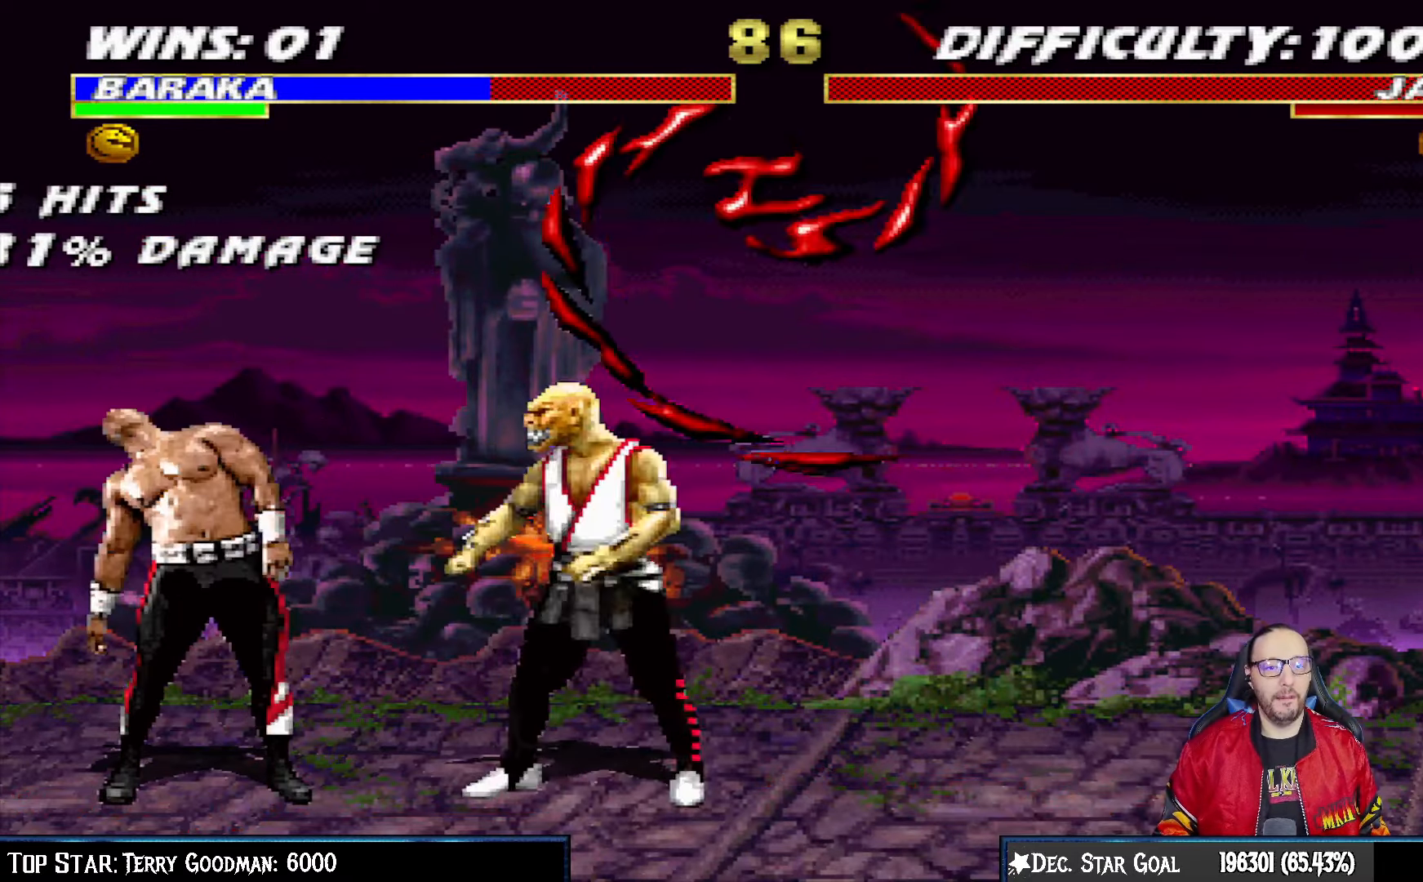
{"buttons": [], "left_stick": "center", "right_stick": "center", "events": [[17, "CROSS", "down"], [83, "DPAD_RIGHT", "up"], [200, "CROSS", "up"]]}
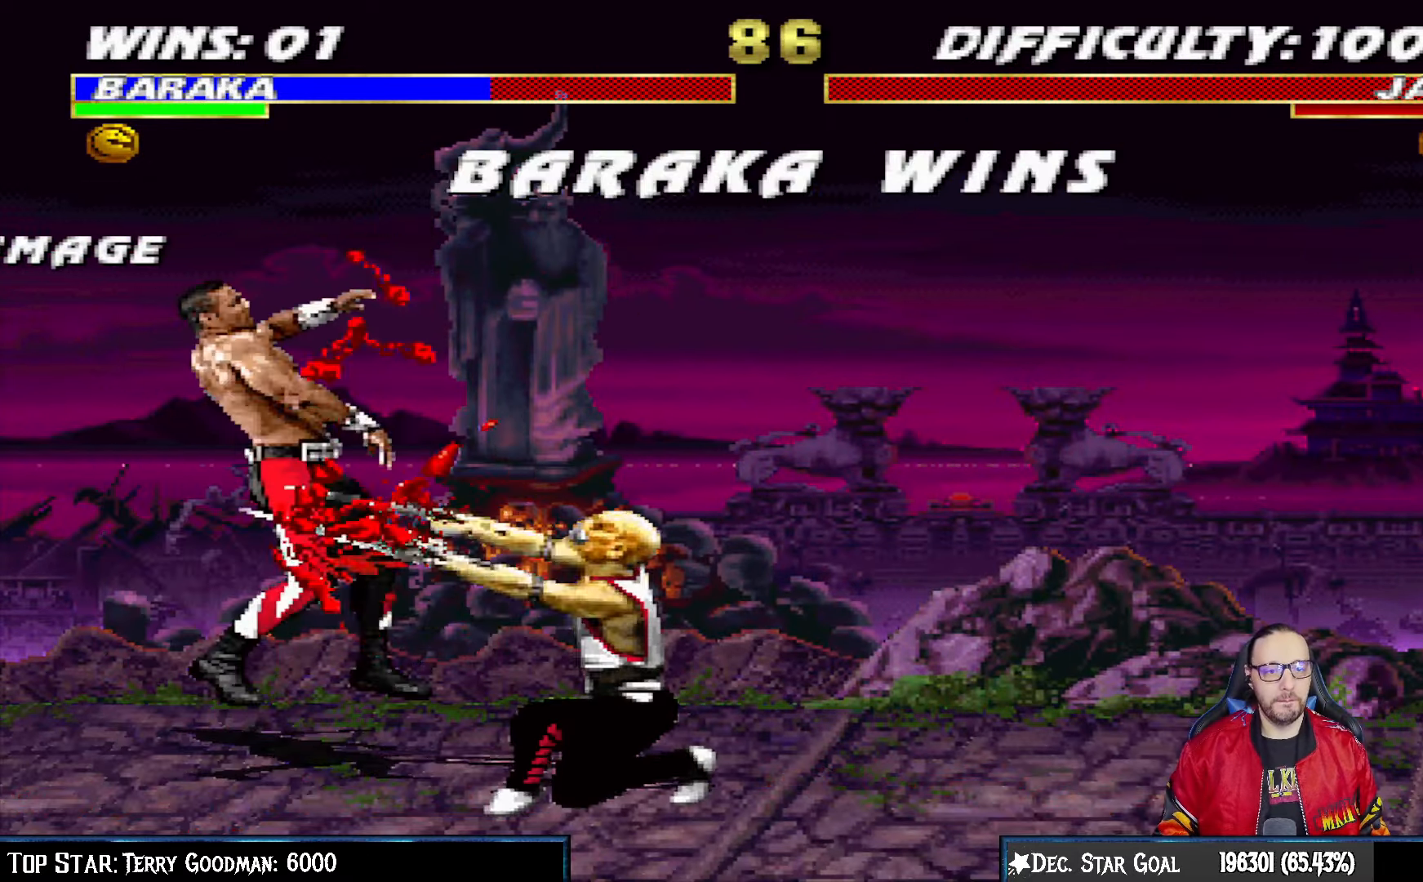
{"buttons": [], "left_stick": "center", "right_stick": "center", "events": []}
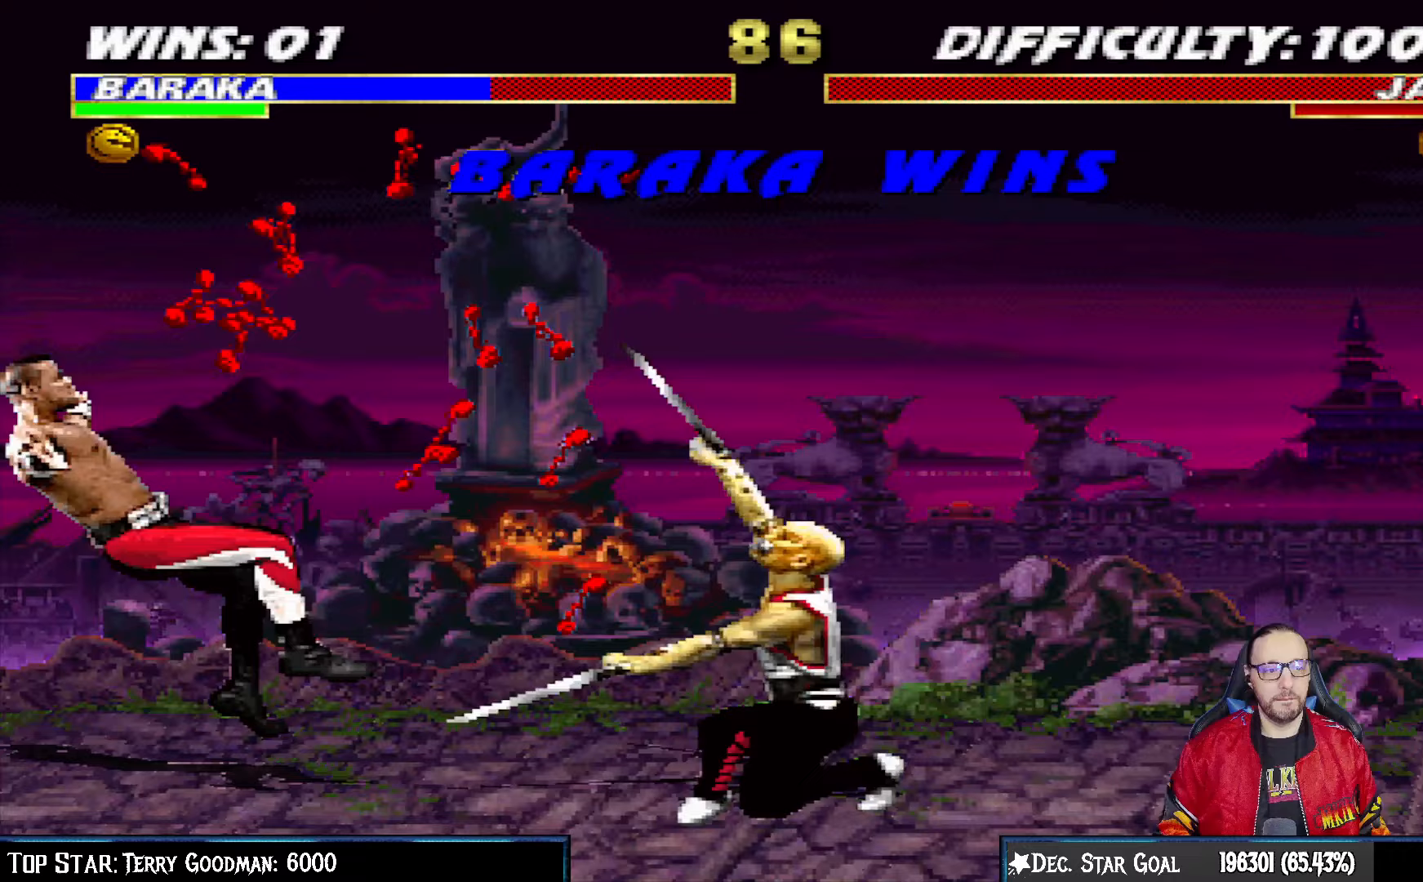
{"buttons": [], "left_stick": "center", "right_stick": "center", "events": []}
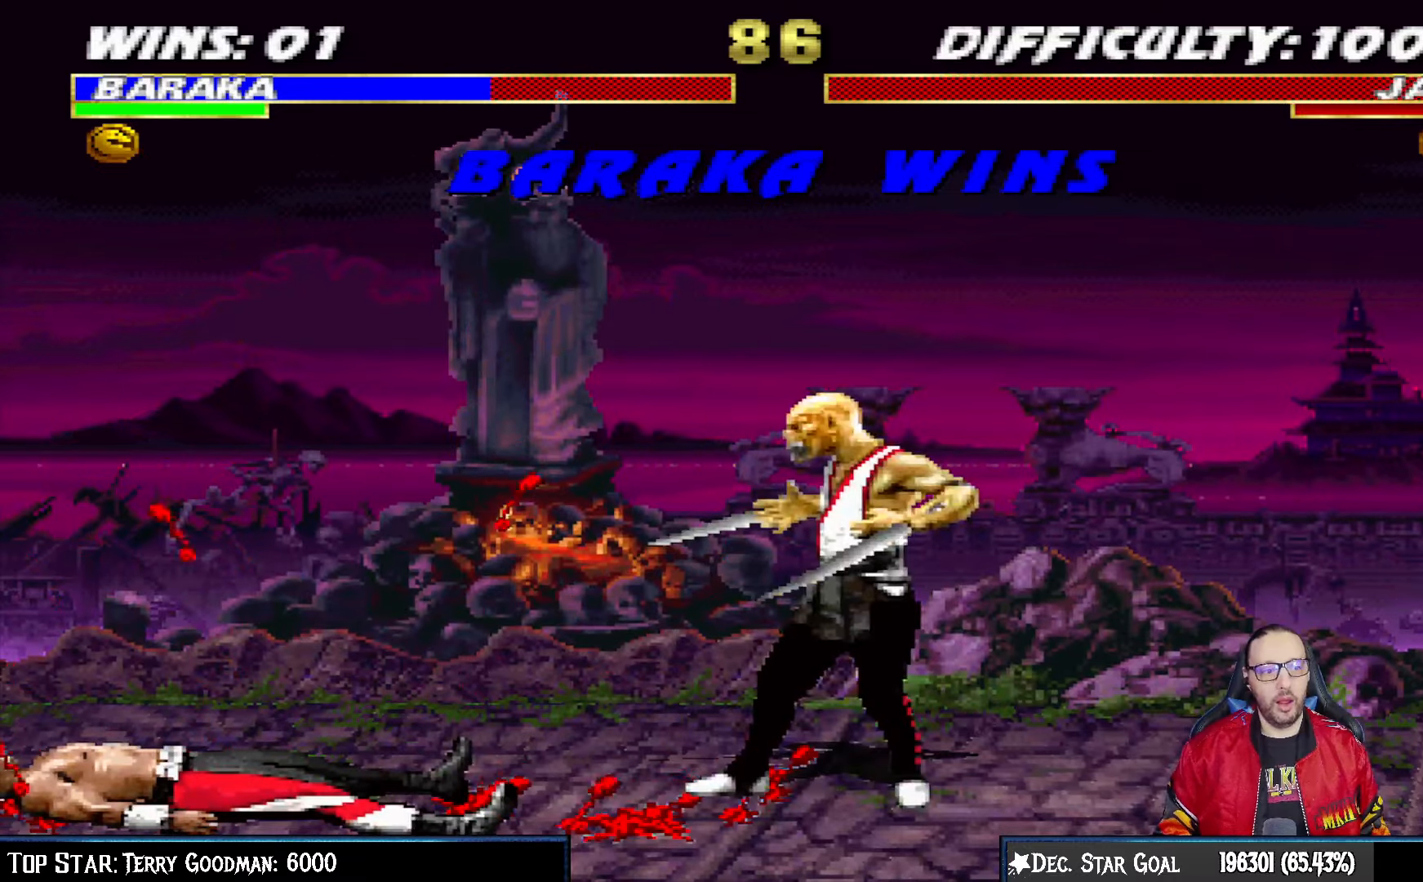
{"buttons": [], "left_stick": "center", "right_stick": "center", "events": []}
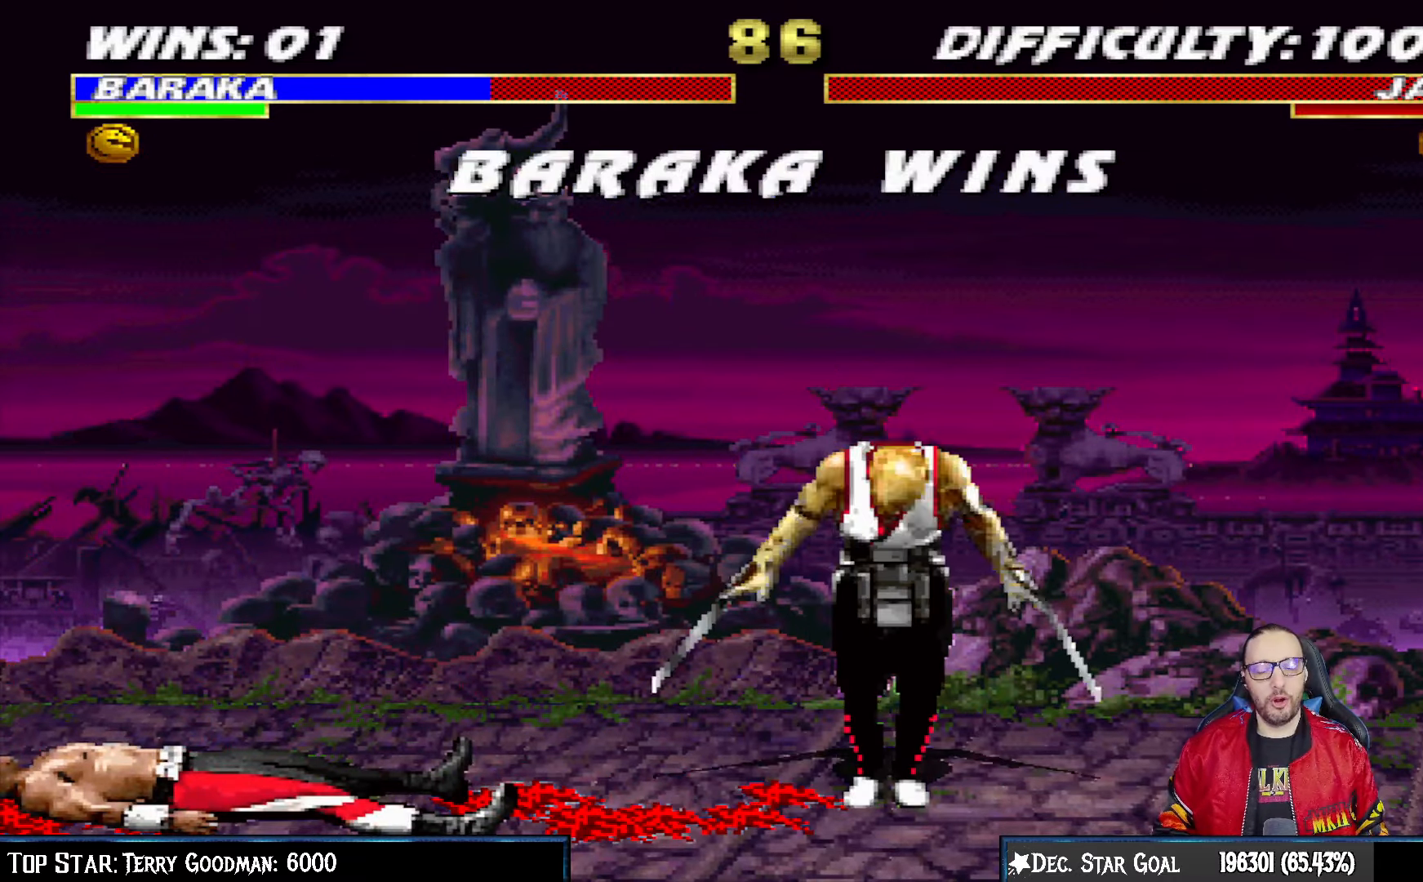
{"buttons": [], "left_stick": "center", "right_stick": "center", "events": []}
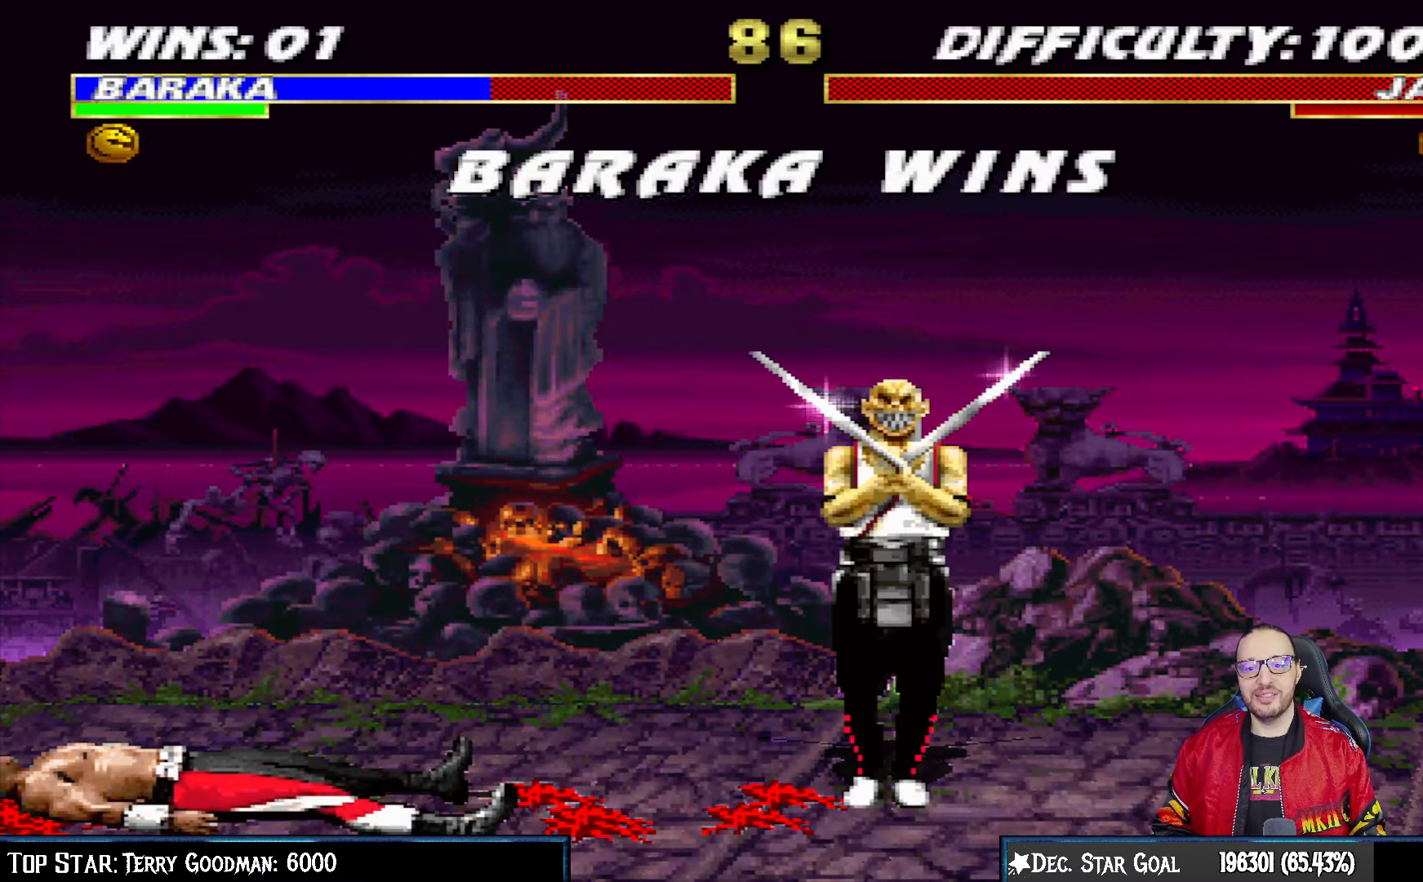
{"buttons": [], "left_stick": "center", "right_stick": "center", "events": [[367, "CROSS", "down"], [467, "CROSS", "up"]]}
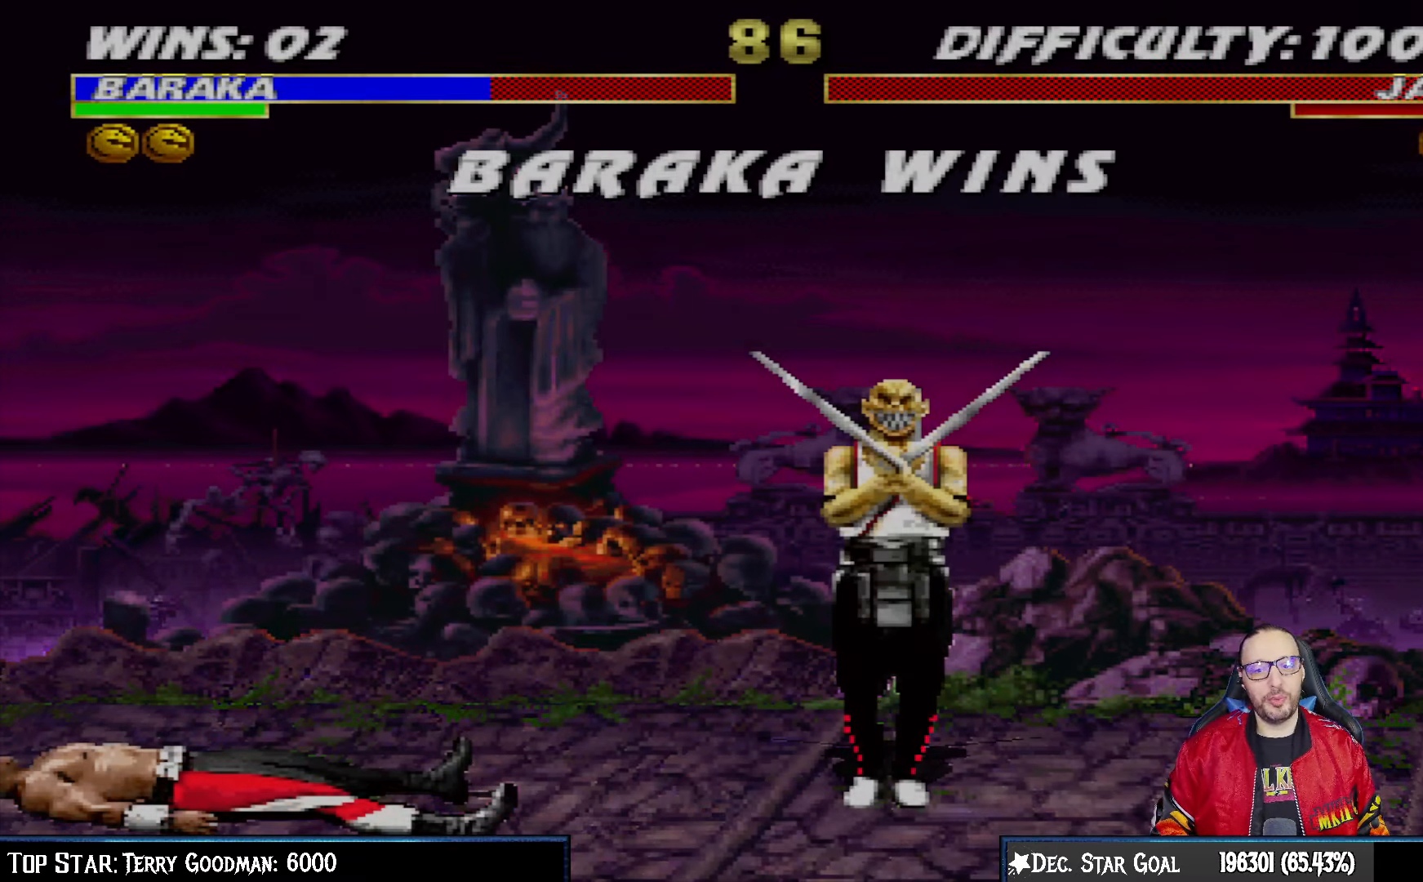
{"buttons": [], "left_stick": "center", "right_stick": "center", "events": []}
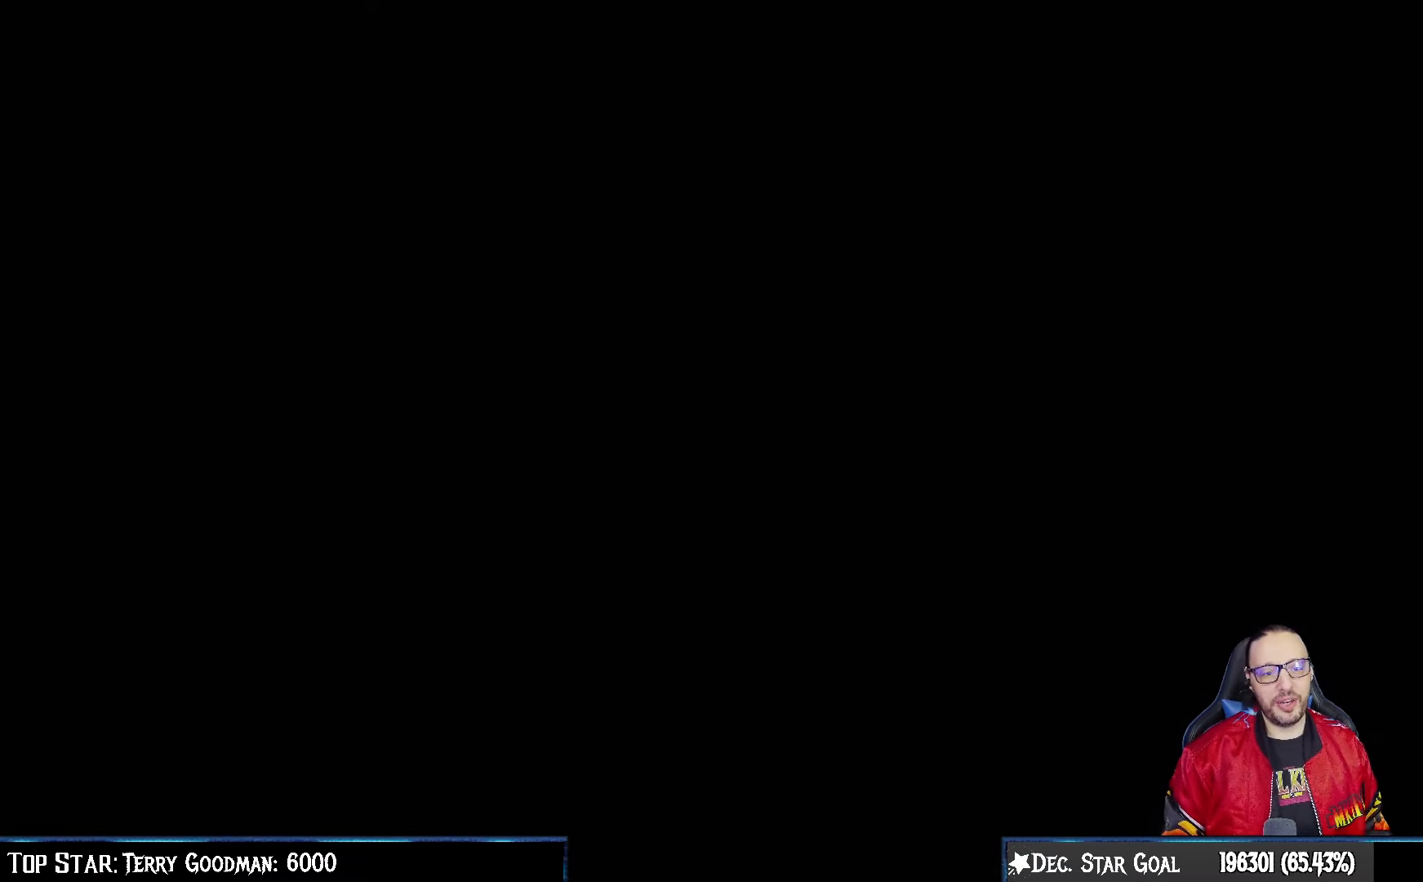
{"buttons": [], "left_stick": "center", "right_stick": "center", "events": [[167, "CROSS", "down"], [333, "CROSS", "up"]]}
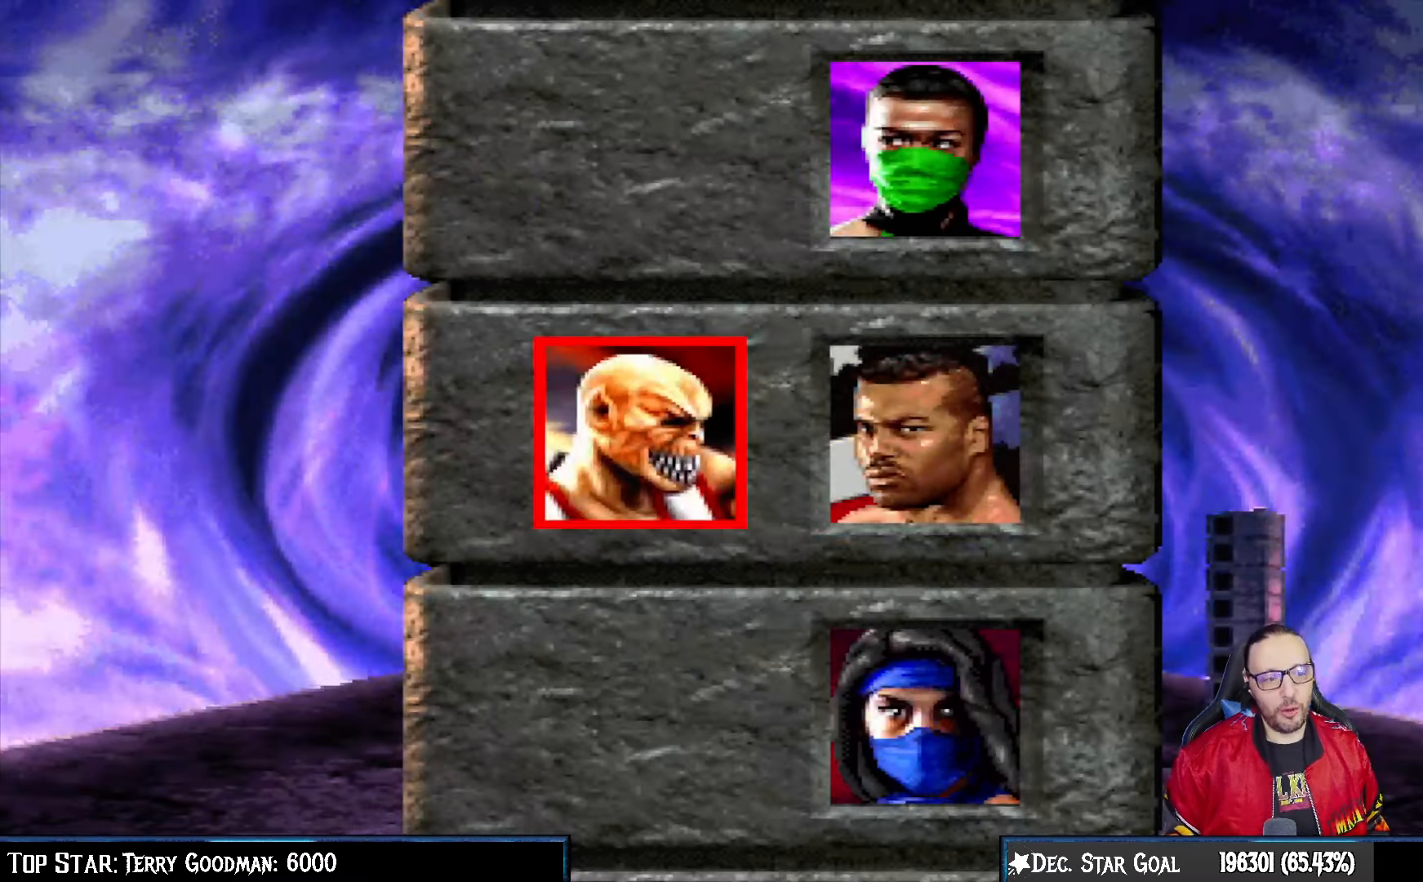
{"buttons": [], "left_stick": "center", "right_stick": "center", "events": []}
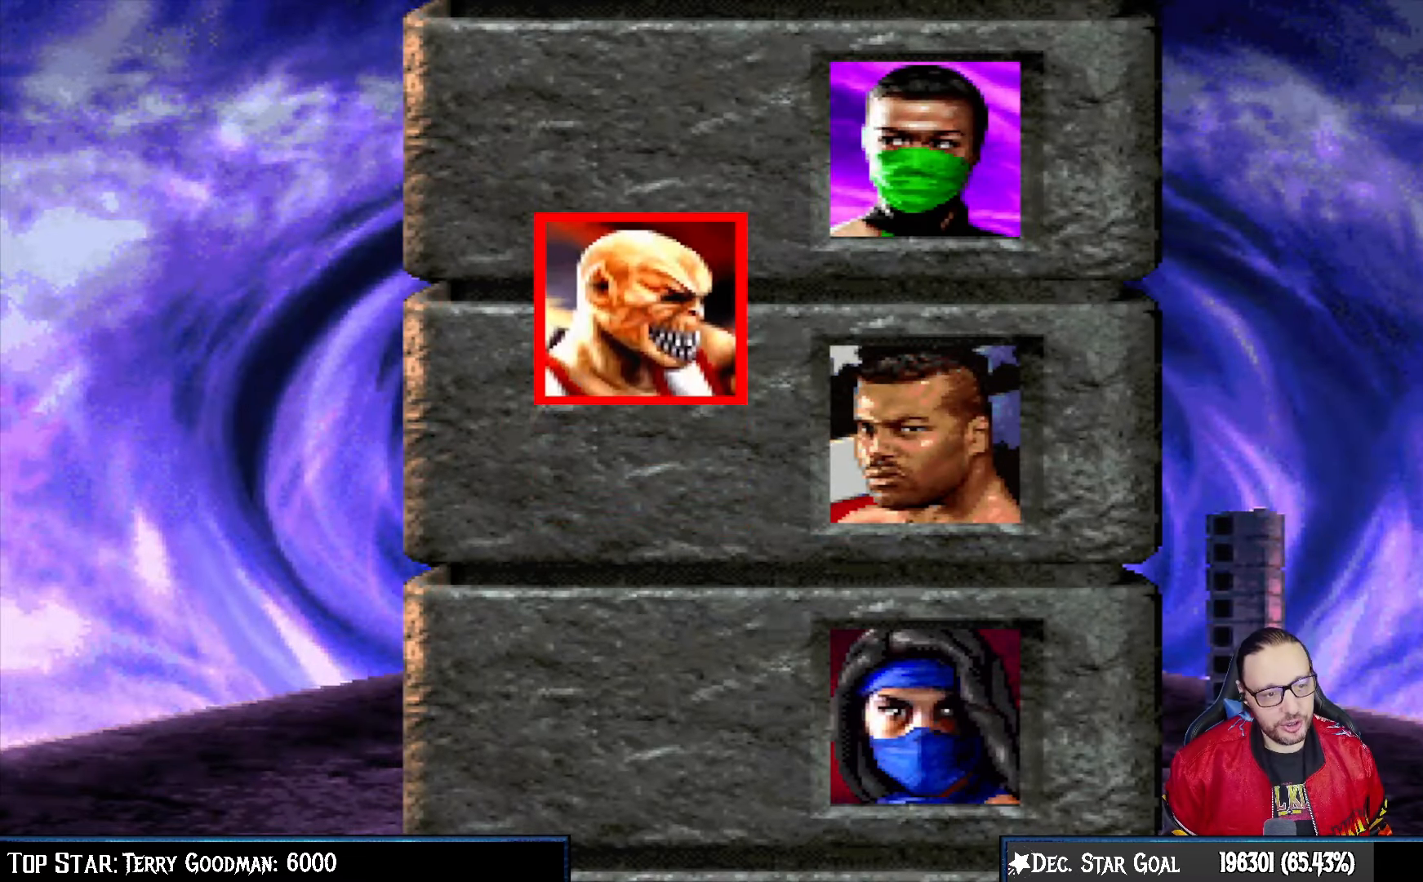
{"buttons": [], "left_stick": "center", "right_stick": "center", "events": []}
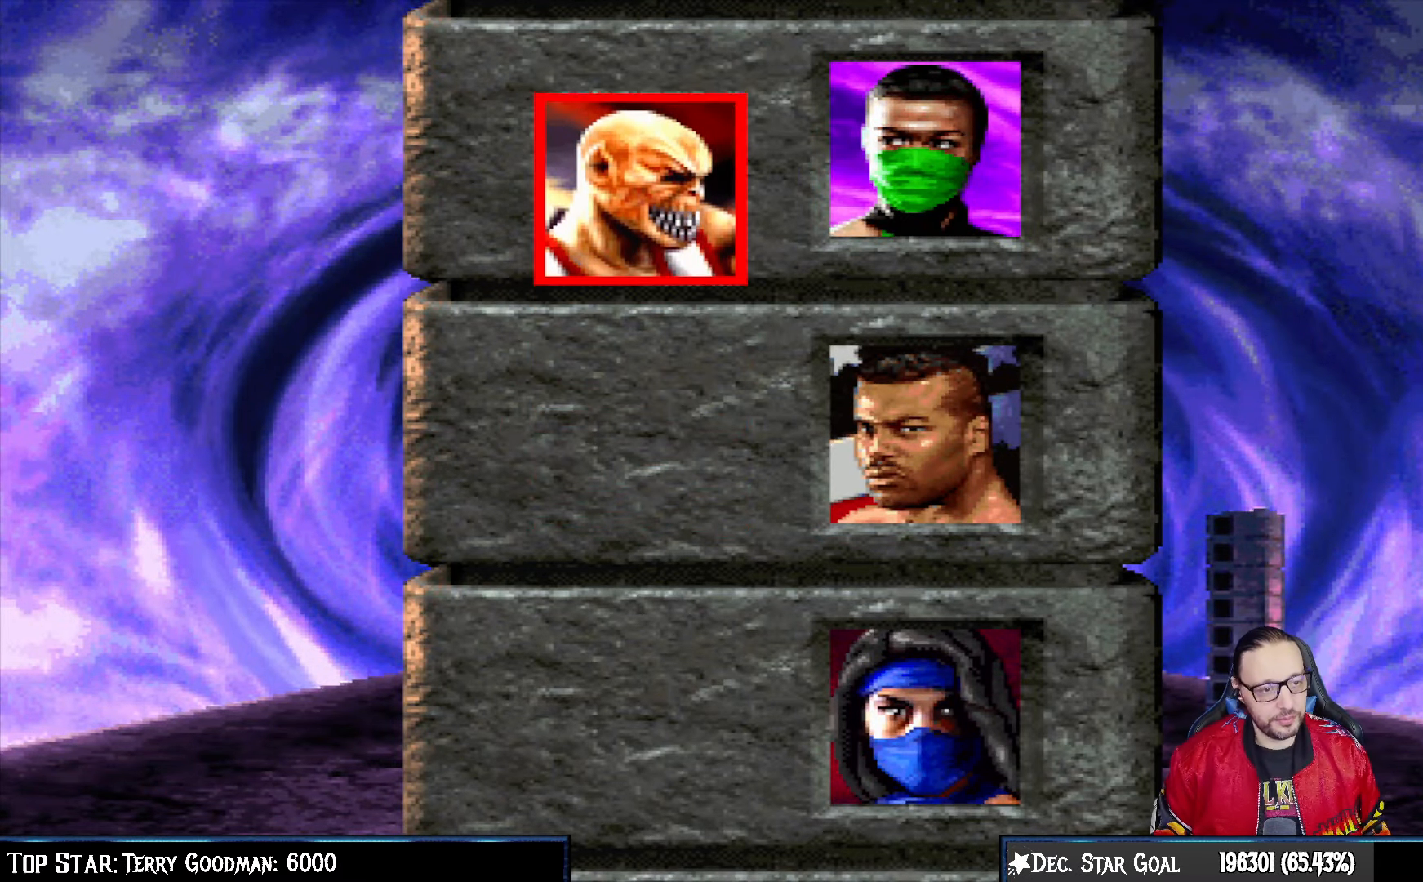
{"buttons": [], "left_stick": "center", "right_stick": "center", "events": []}
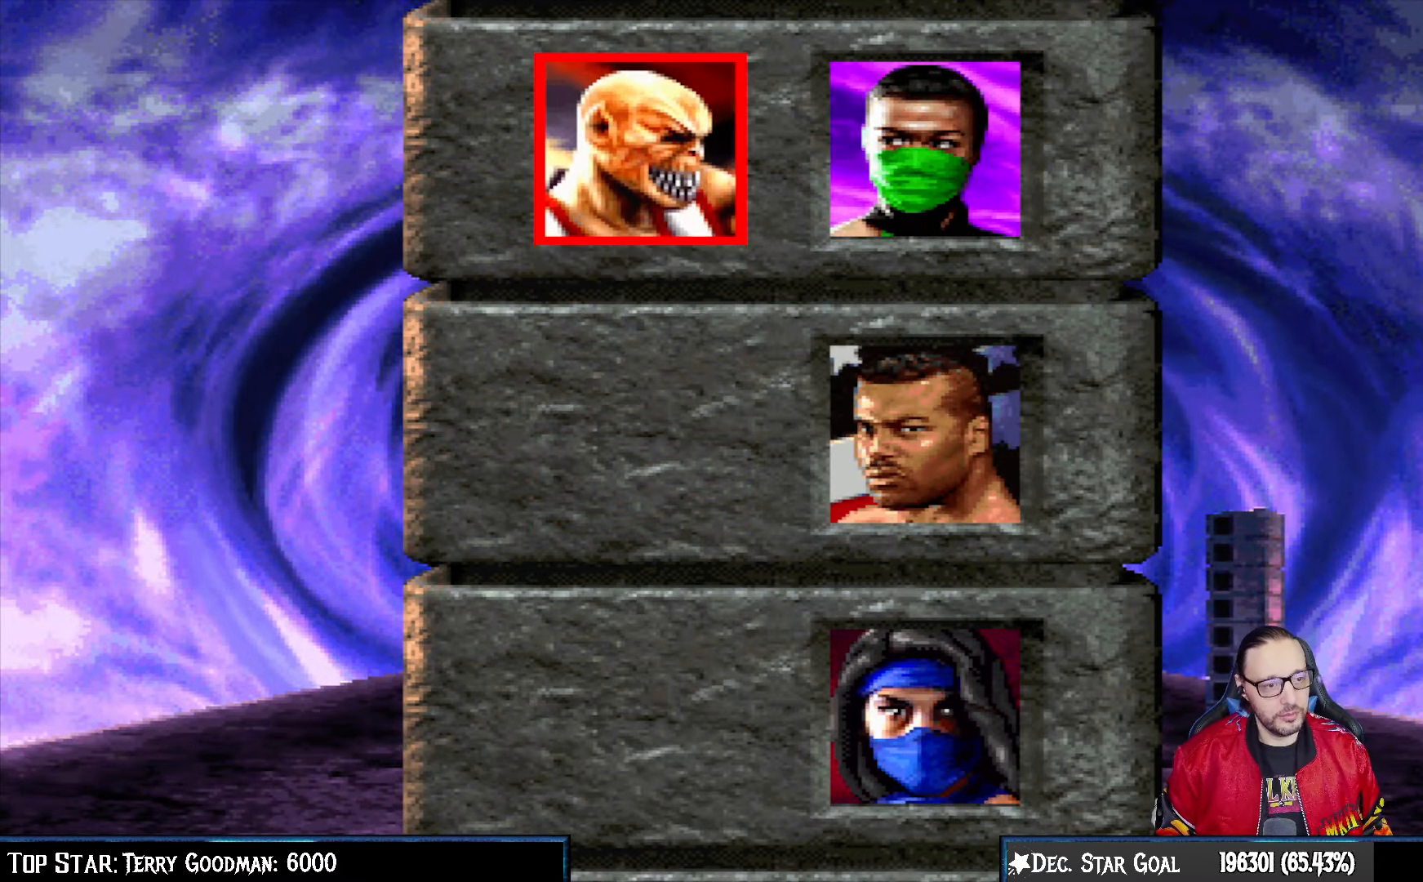
{"buttons": [], "left_stick": "center", "right_stick": "center", "events": []}
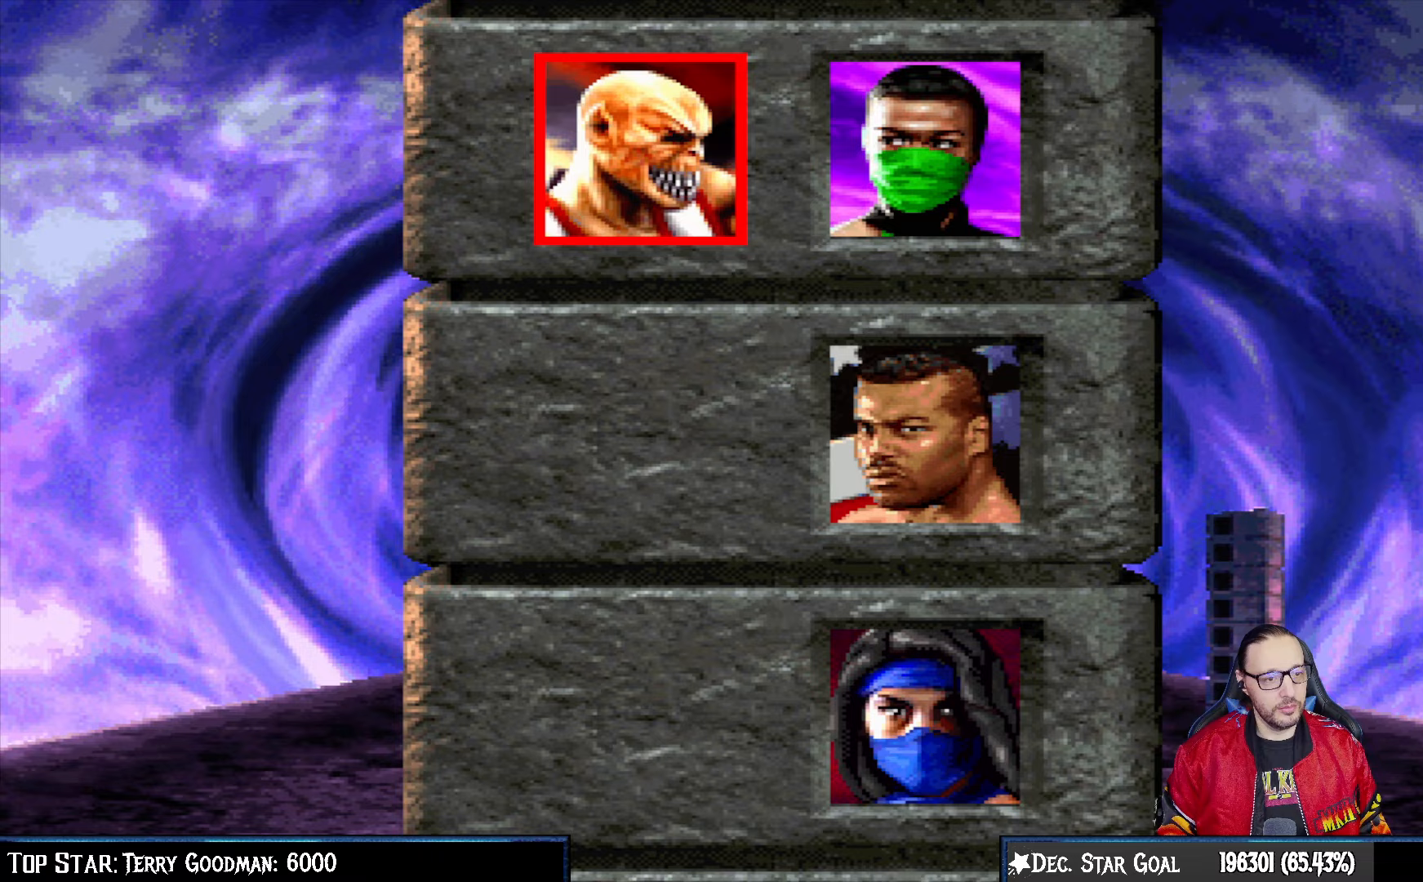
{"buttons": [], "left_stick": "center", "right_stick": "center", "events": [[333, "CROSS", "down"], [467, "CROSS", "up"]]}
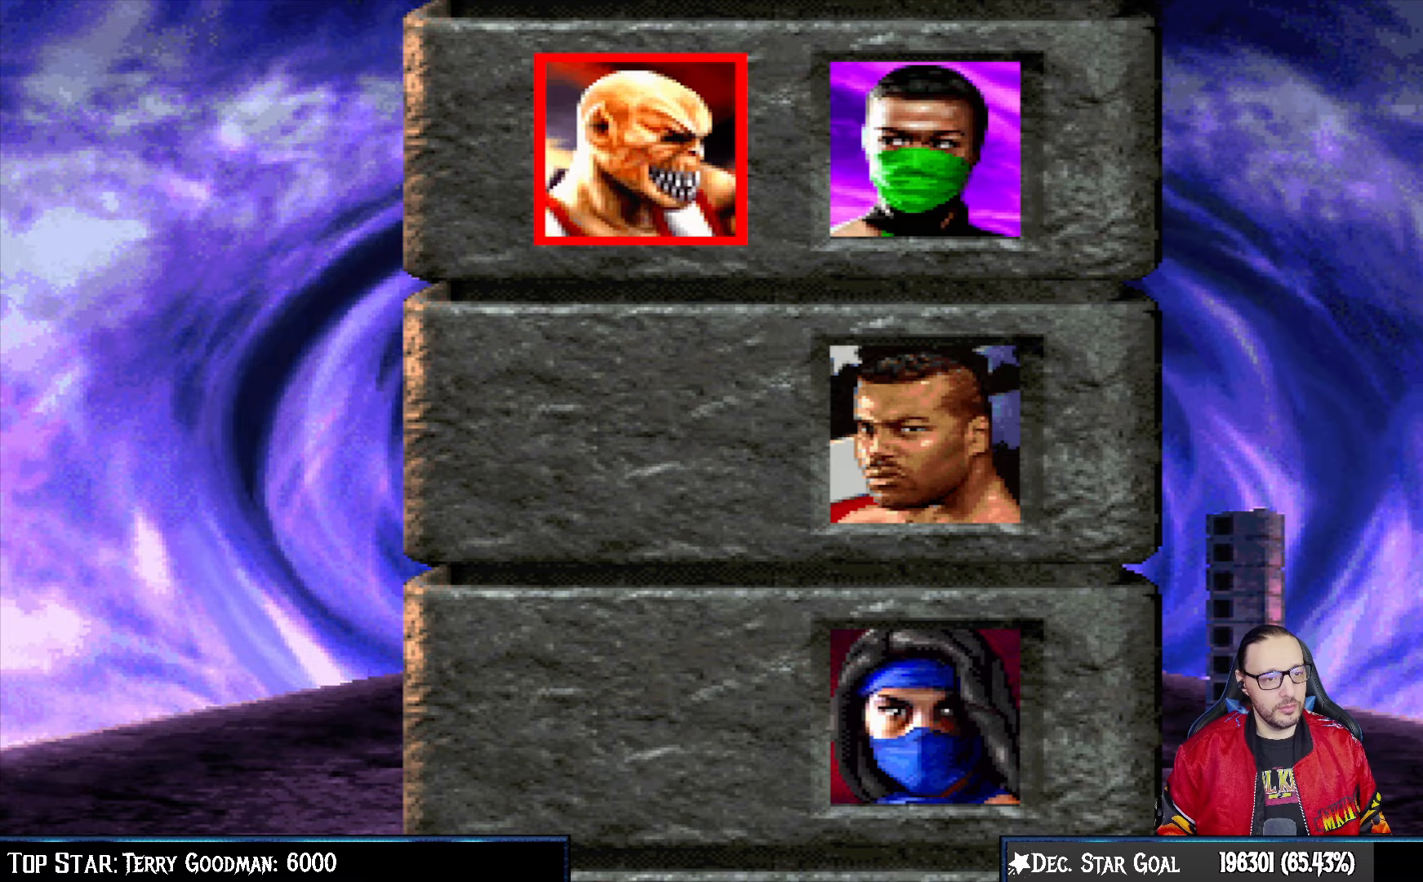
{"buttons": [], "left_stick": "center", "right_stick": "center", "events": []}
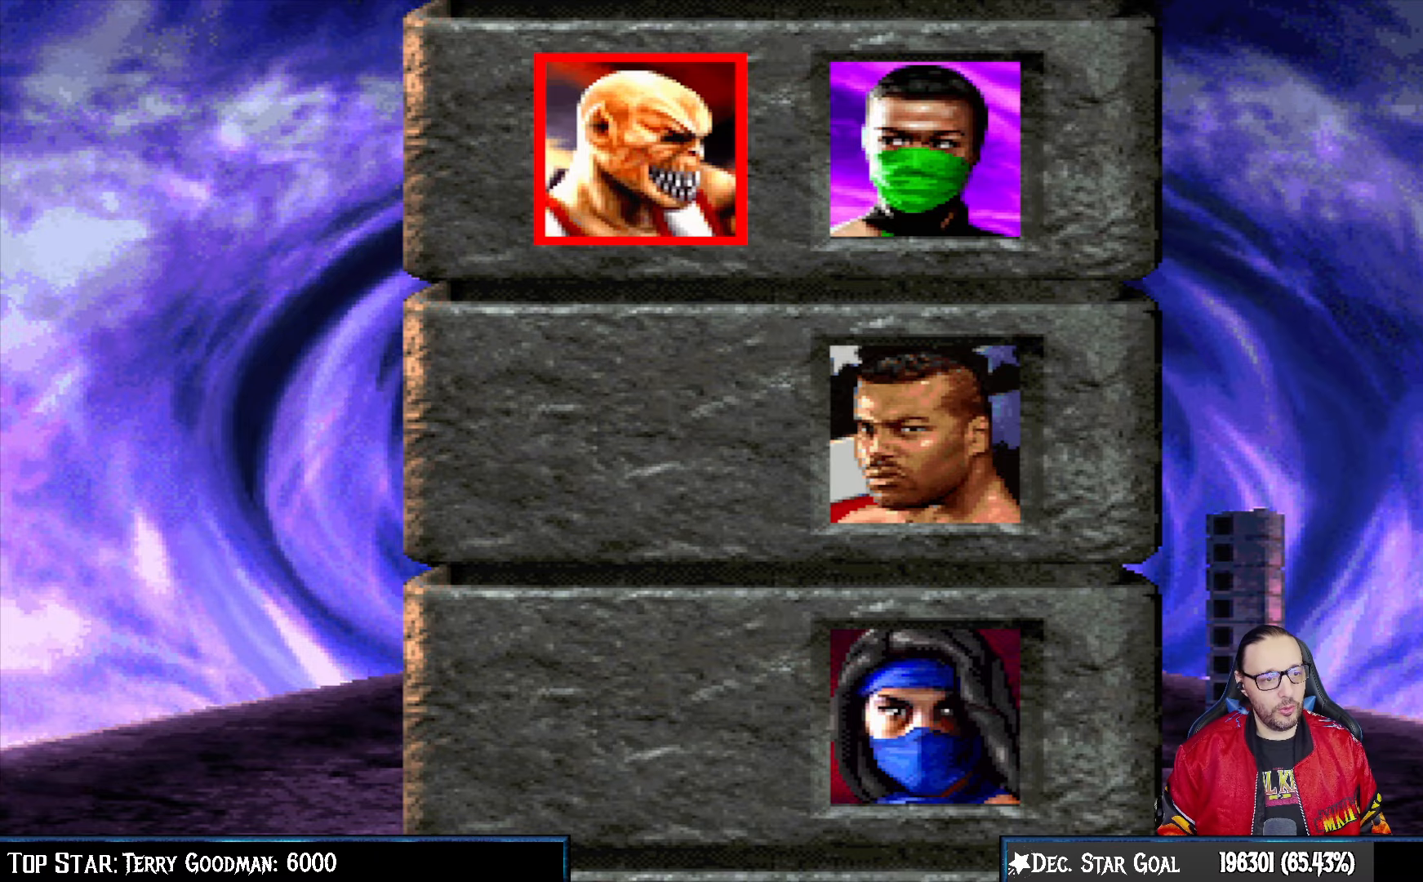
{"buttons": [], "left_stick": "center", "right_stick": "center", "events": [[167, "CROSS", "down"], [250, "CROSS", "up"], [400, "L1", "down"], [483, "L1", "up"]]}
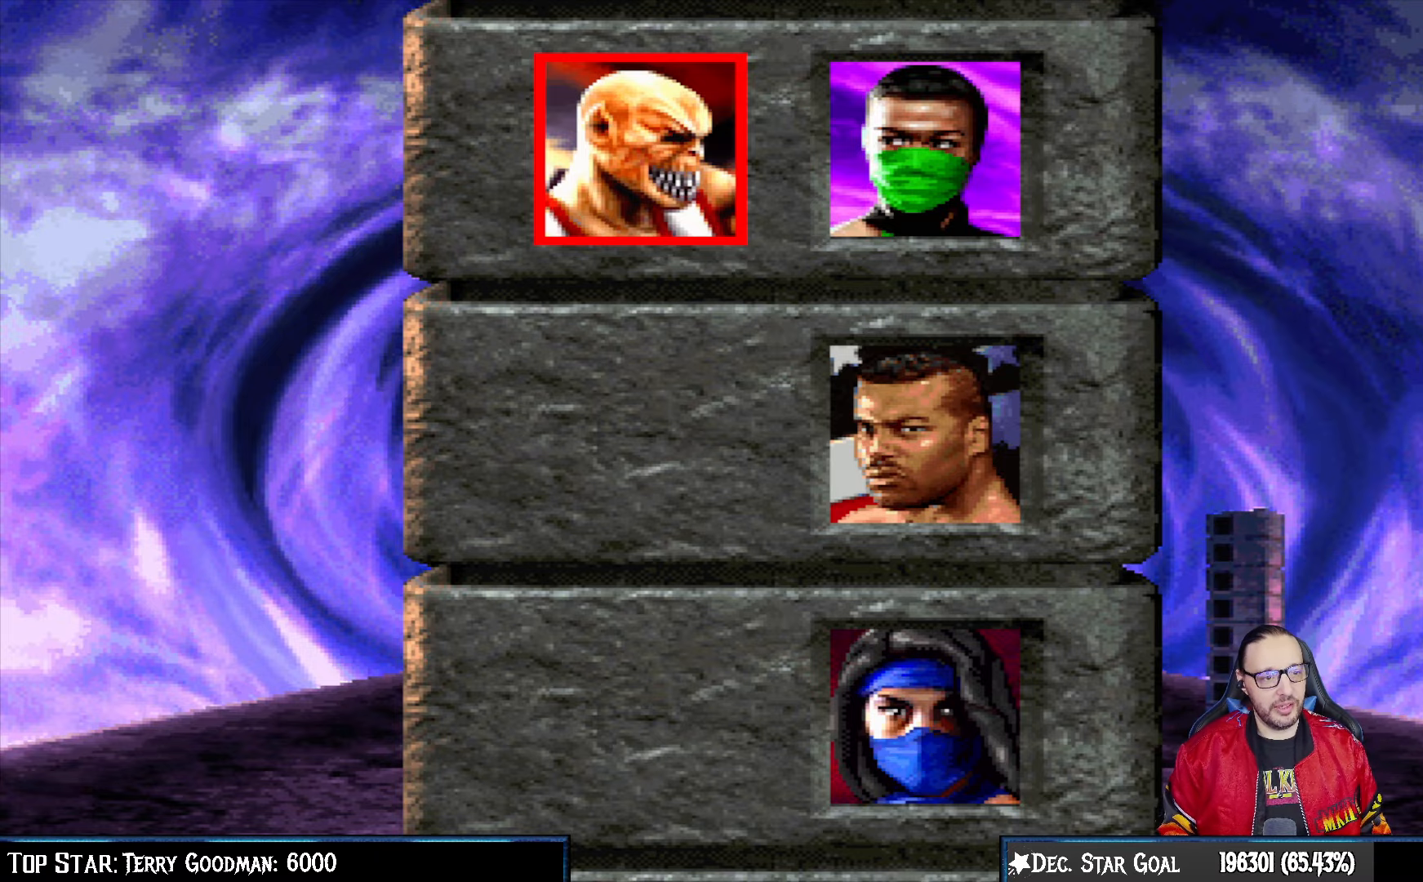
{"buttons": [], "left_stick": "center", "right_stick": "center", "events": [[67, "CROSS", "down"], [100, "CROSS", "up"]]}
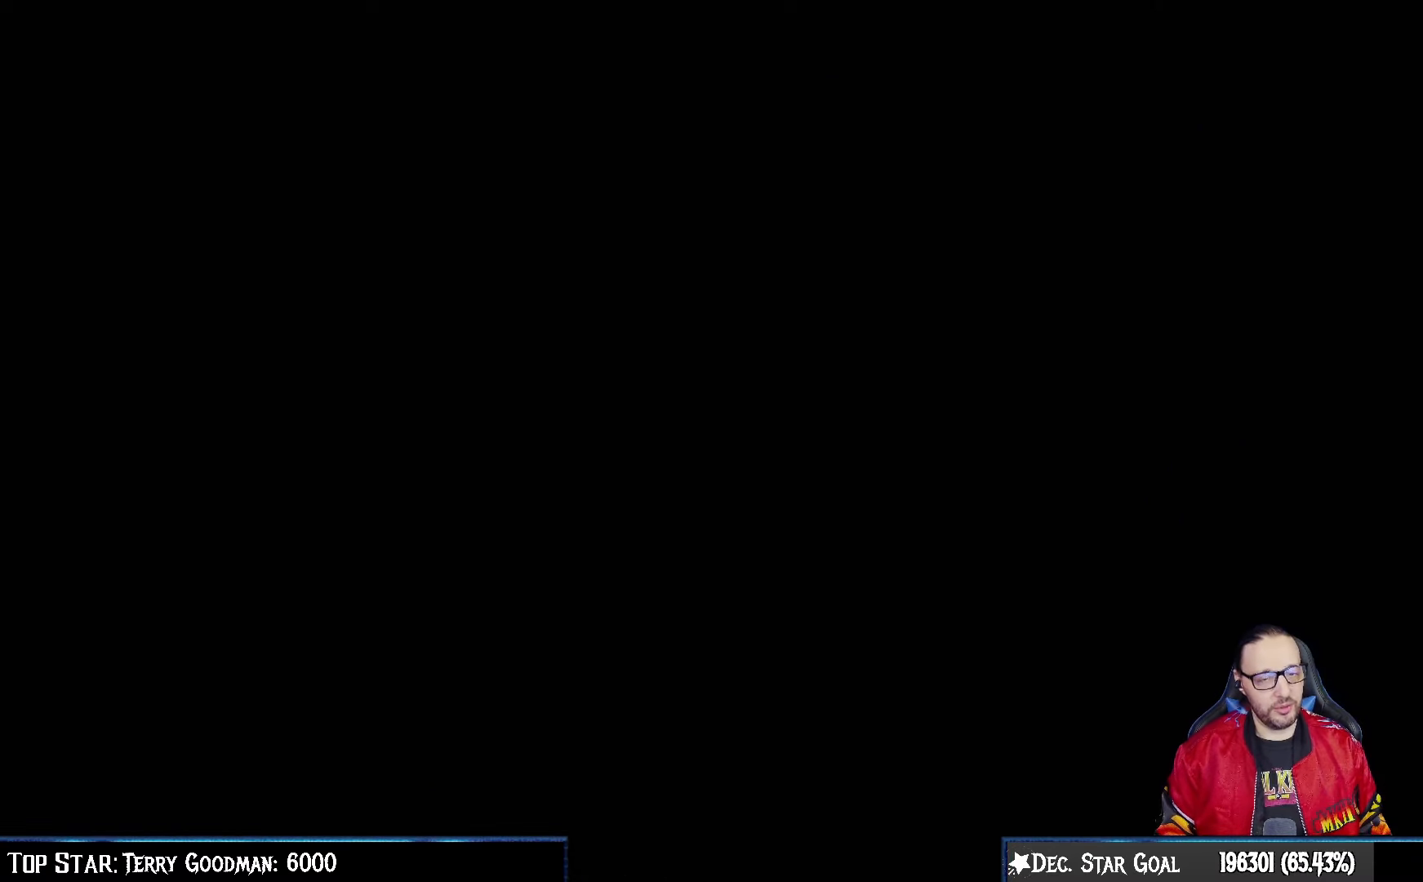
{"buttons": [], "left_stick": "center", "right_stick": "center", "events": []}
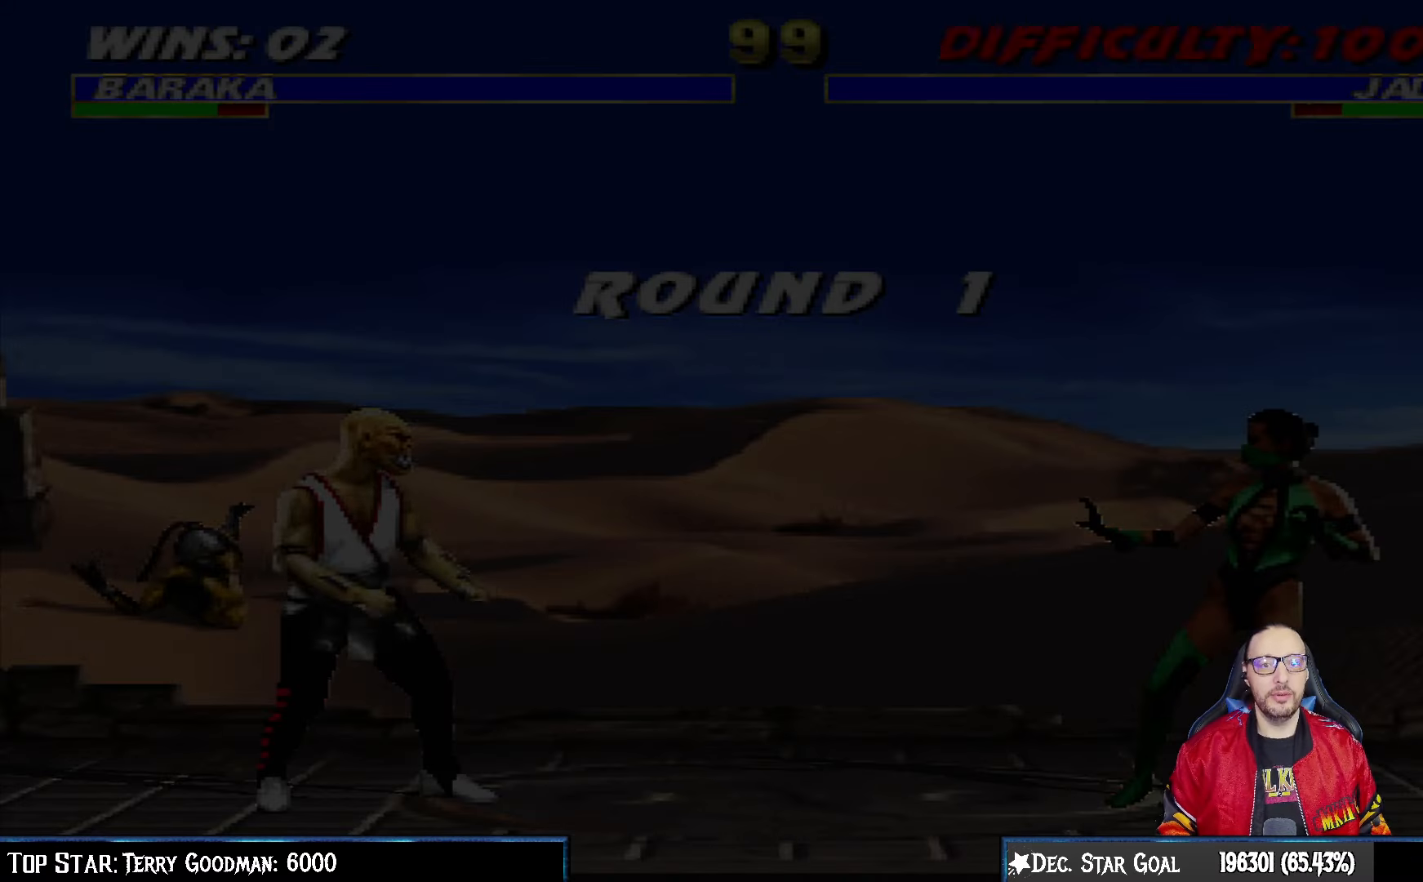
{"buttons": [], "left_stick": "center", "right_stick": "center"}
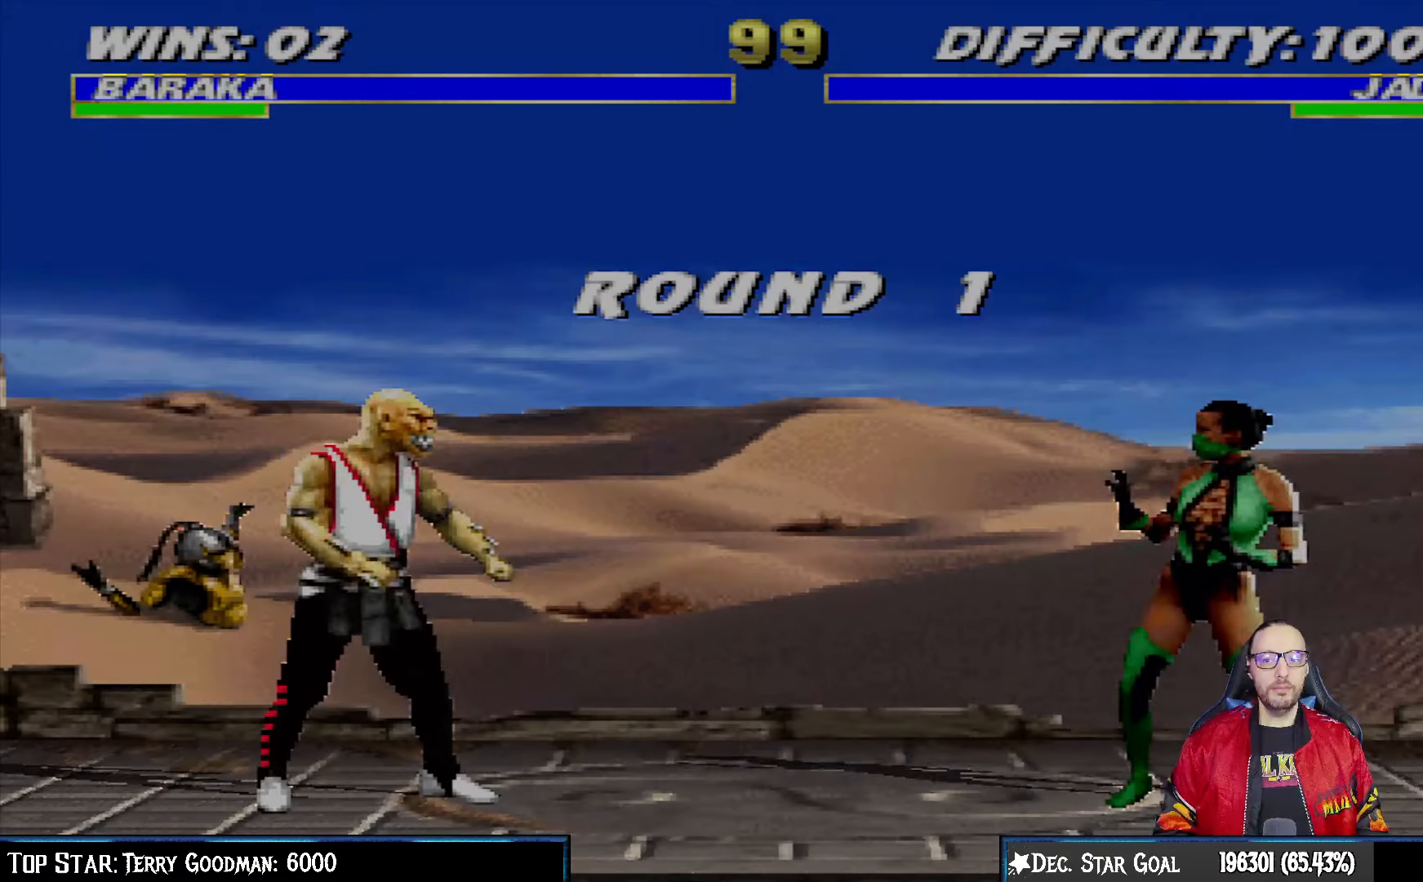
{"buttons": [], "left_stick": "center", "right_stick": "center", "events": [[50, "R1", "down"], [217, "R1", "up"]]}
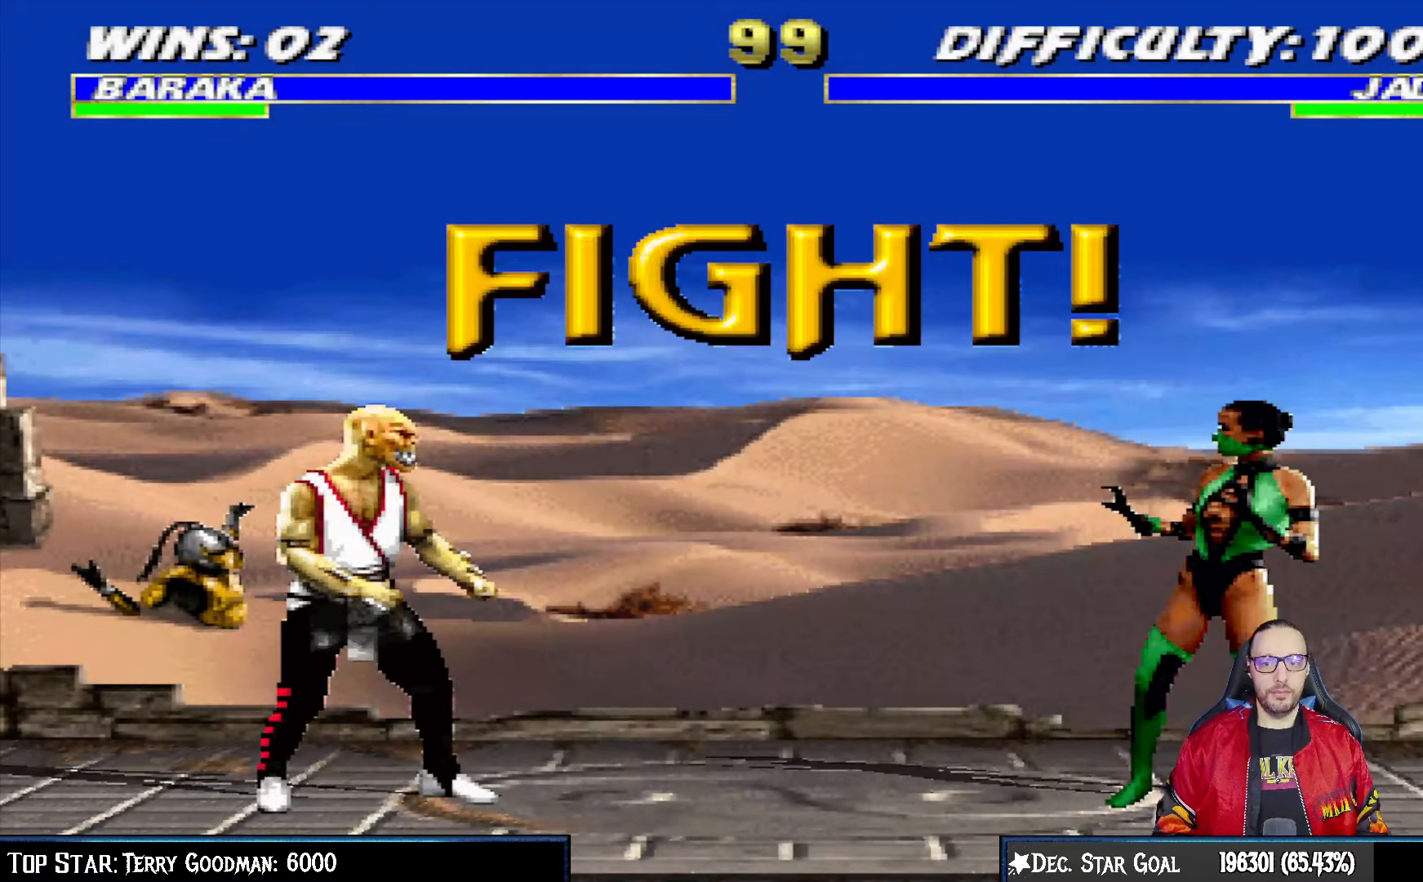
{"buttons": [], "left_stick": "center", "right_stick": "center", "events": [[83, "DPAD_LEFT", "down"], [200, "DPAD_LEFT", "up"]]}